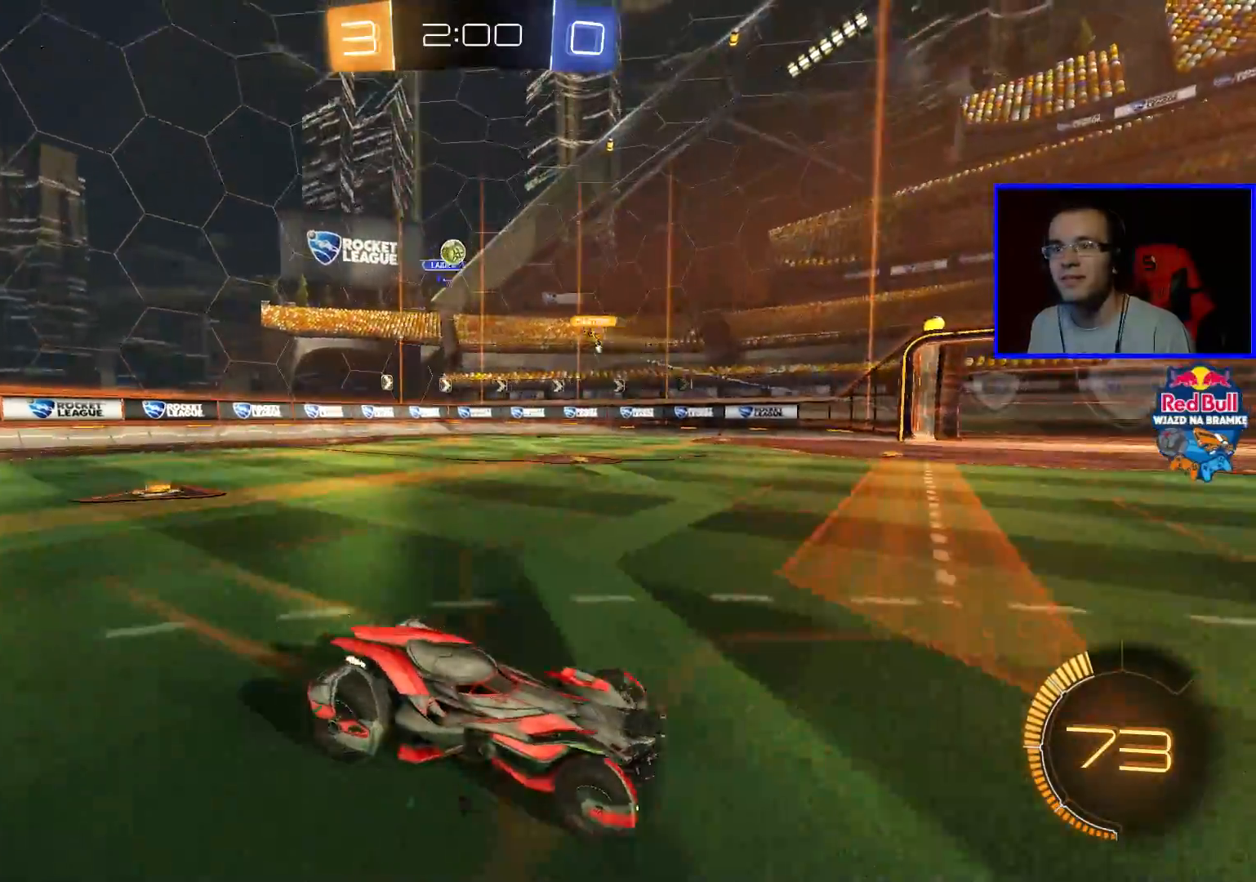
Gameplay with a controller (Xbox layout); each line is a JSON object with the inputs held at the frame after it. "events" lists button and stick changes between this image and that frame as [ms after this image, input, new state], when the widget could be followed in between.
{"buttons": ["R2"], "left_stick": "center", "right_stick": "center", "events": [[67, "L1", "up"], [467, "left_stick", "center"]]}
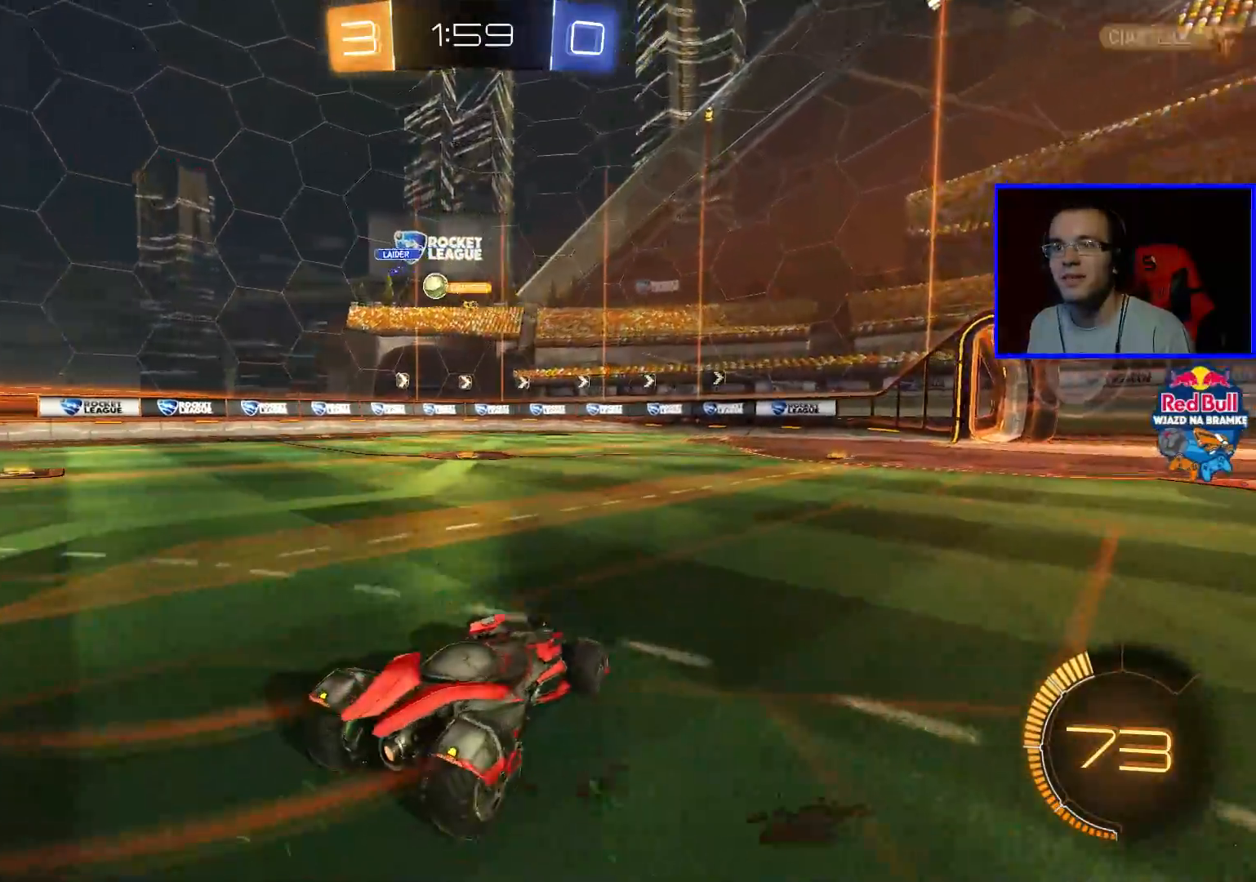
{"buttons": ["R2"], "left_stick": "left", "right_stick": "center", "events": [[117, "left_stick", "left"]]}
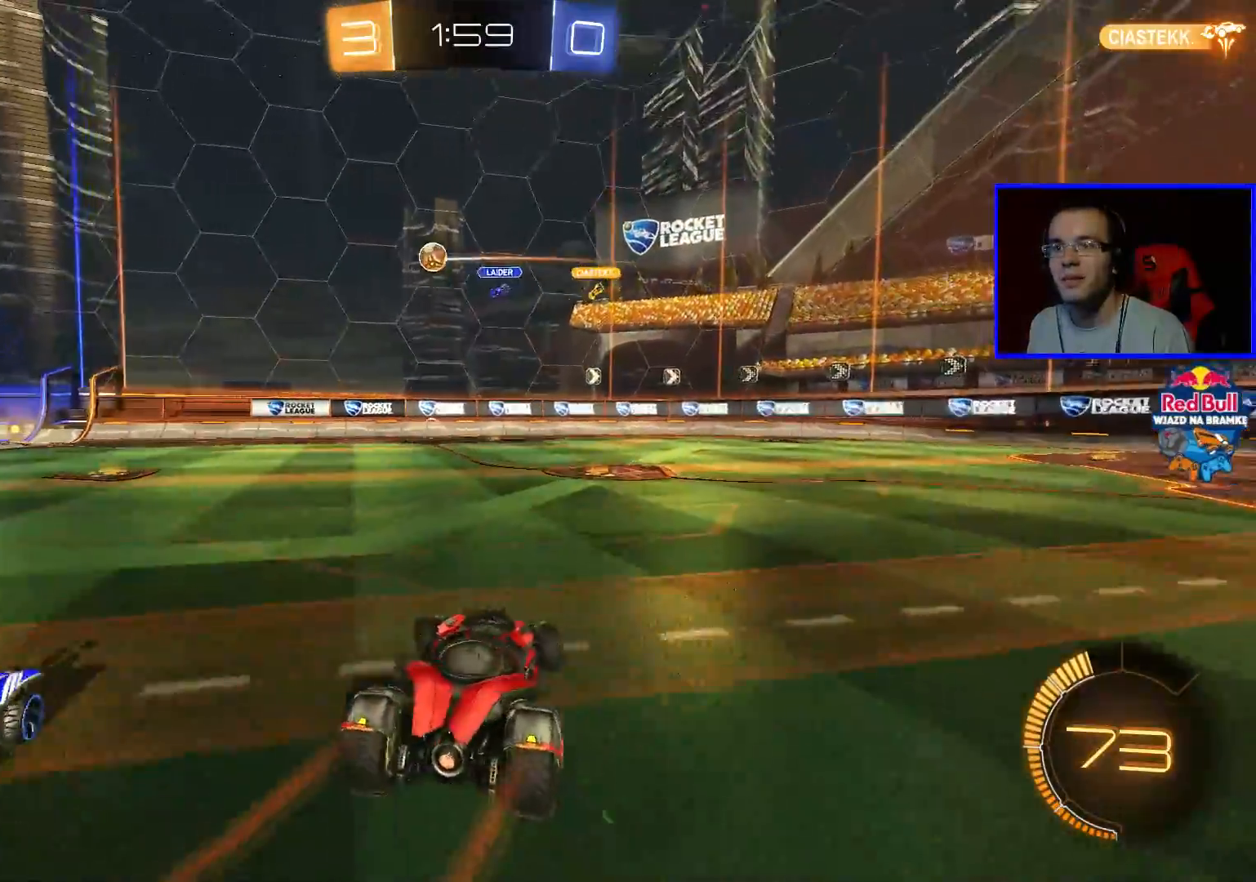
{"buttons": ["B", "R2"], "left_stick": "left", "right_stick": "center", "events": [[67, "B", "down"]]}
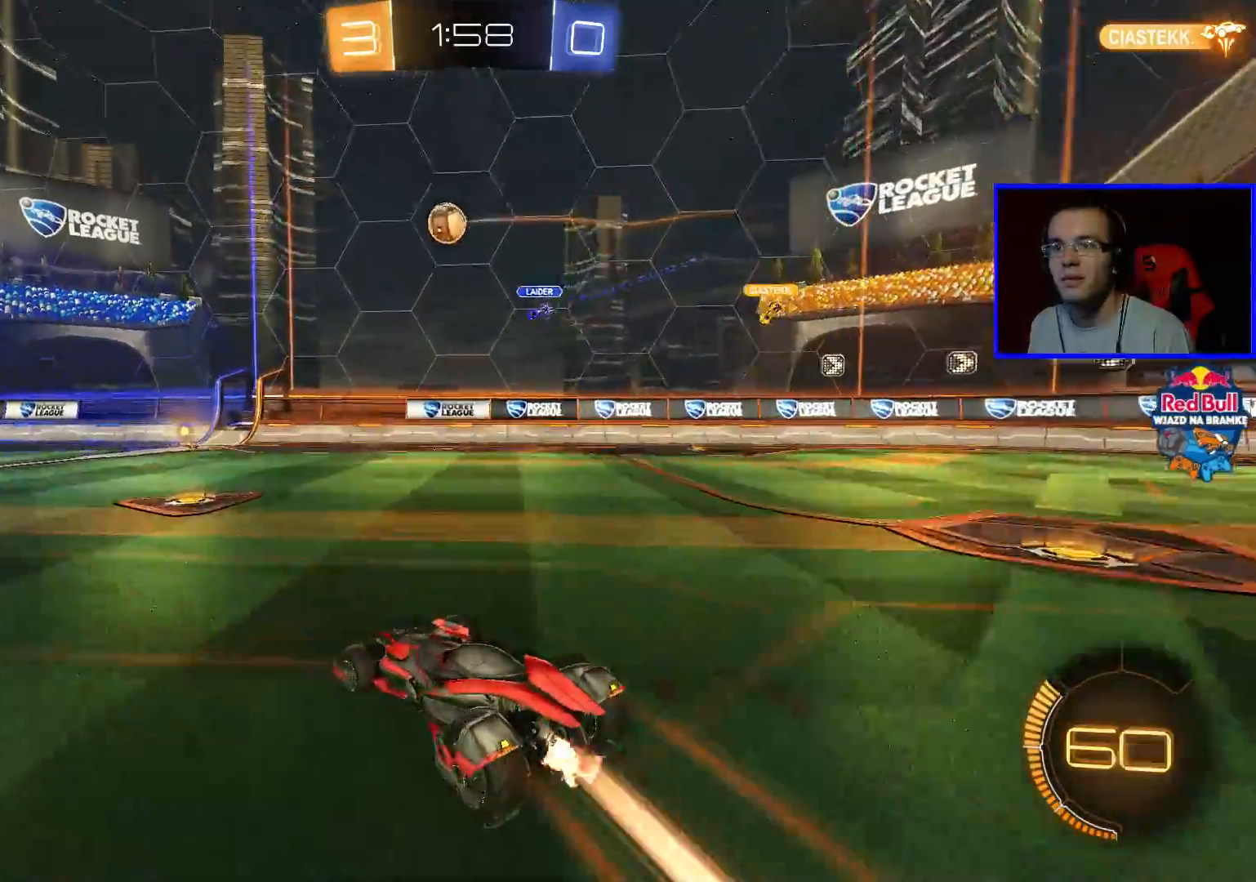
{"buttons": ["B", "R2"], "left_stick": "left", "right_stick": "center", "events": [[17, "left_stick", "center"], [467, "left_stick", "left"]]}
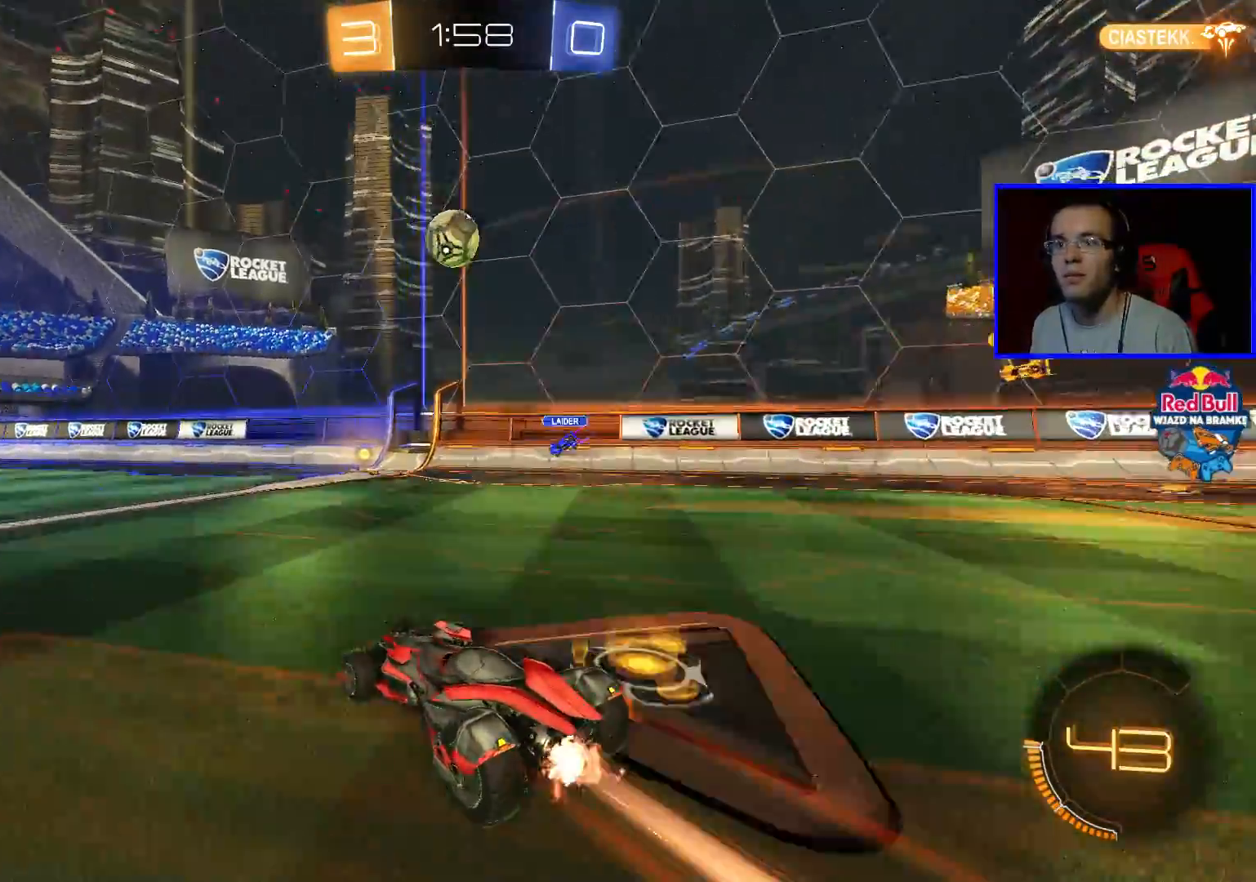
{"buttons": ["R2"], "left_stick": "center", "right_stick": "center", "events": [[133, "left_stick", "center"], [283, "A", "down"], [283, "left_stick", "down-right"], [383, "A", "up"], [433, "left_stick", "center"], [483, "B", "up"]]}
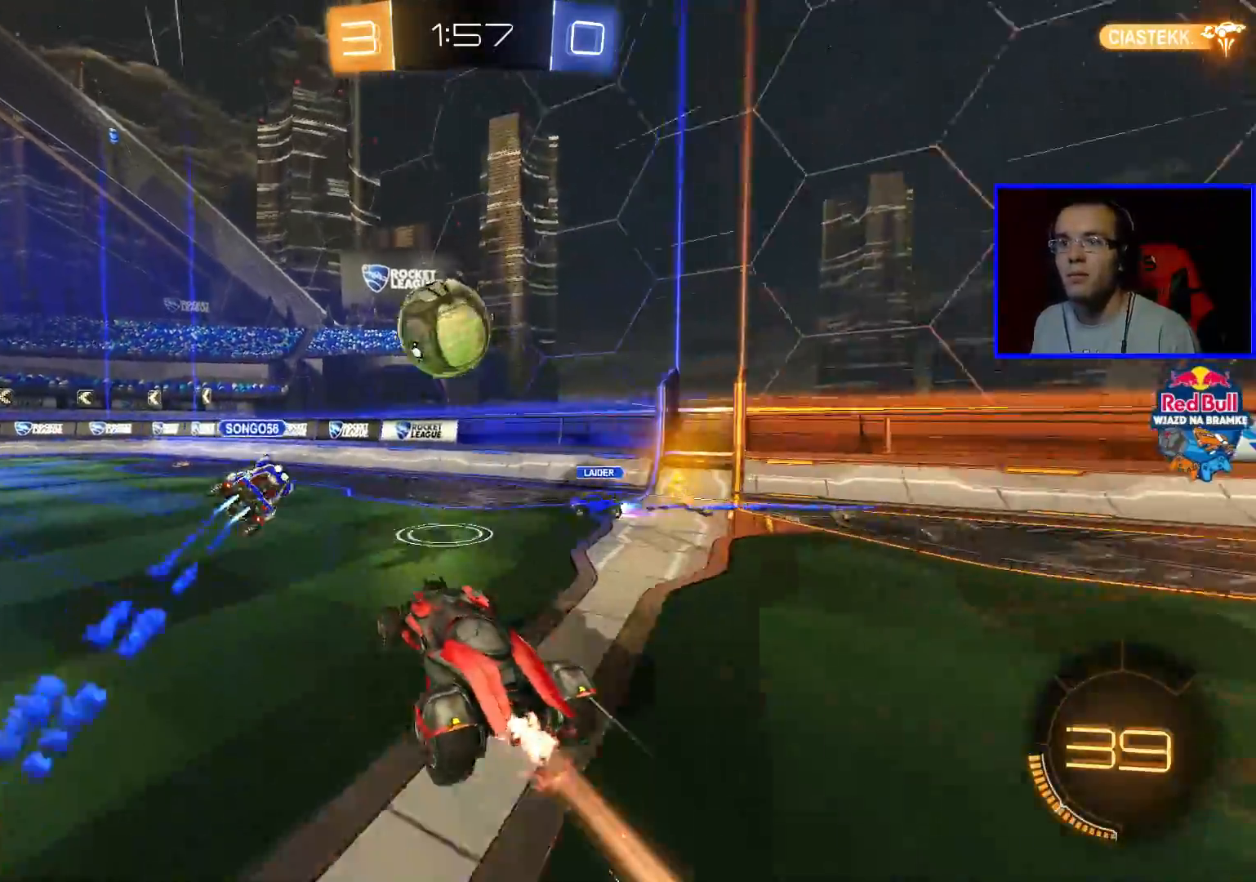
{"buttons": ["R2"], "left_stick": "left", "right_stick": "center", "events": [[483, "left_stick", "left"]]}
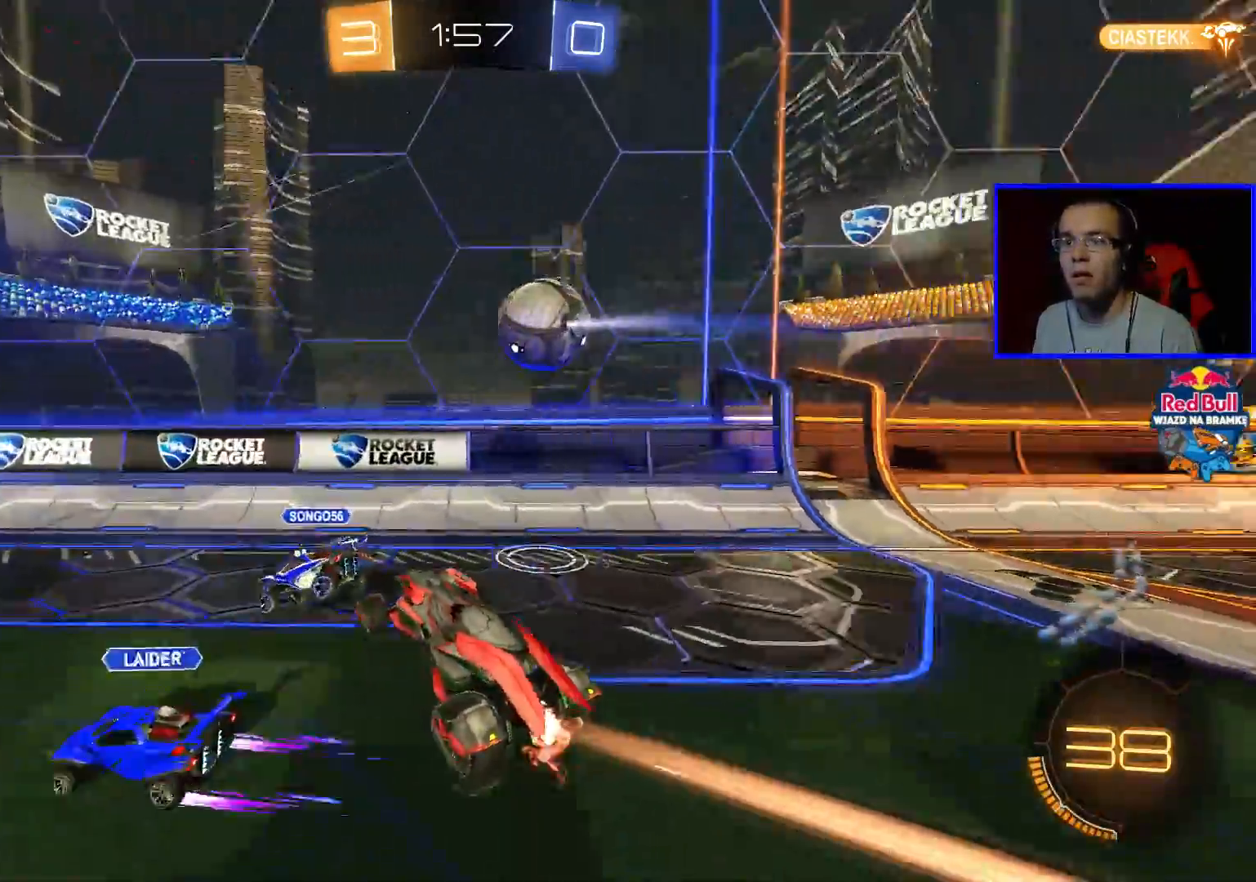
{"buttons": ["R2"], "left_stick": "left", "right_stick": "center", "events": [[183, "left_stick", "center"], [383, "left_stick", "left"]]}
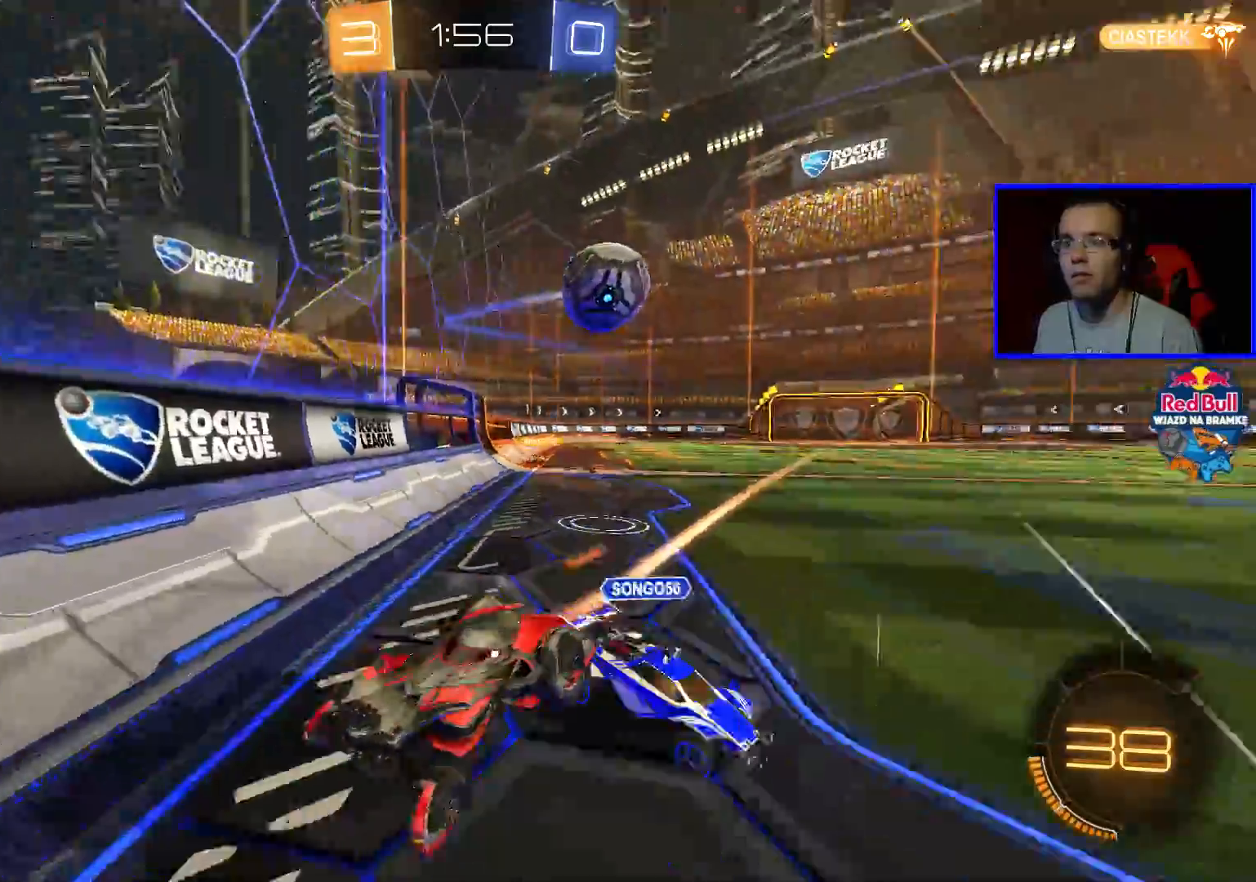
{"buttons": ["R2"], "left_stick": "left", "right_stick": "center", "events": []}
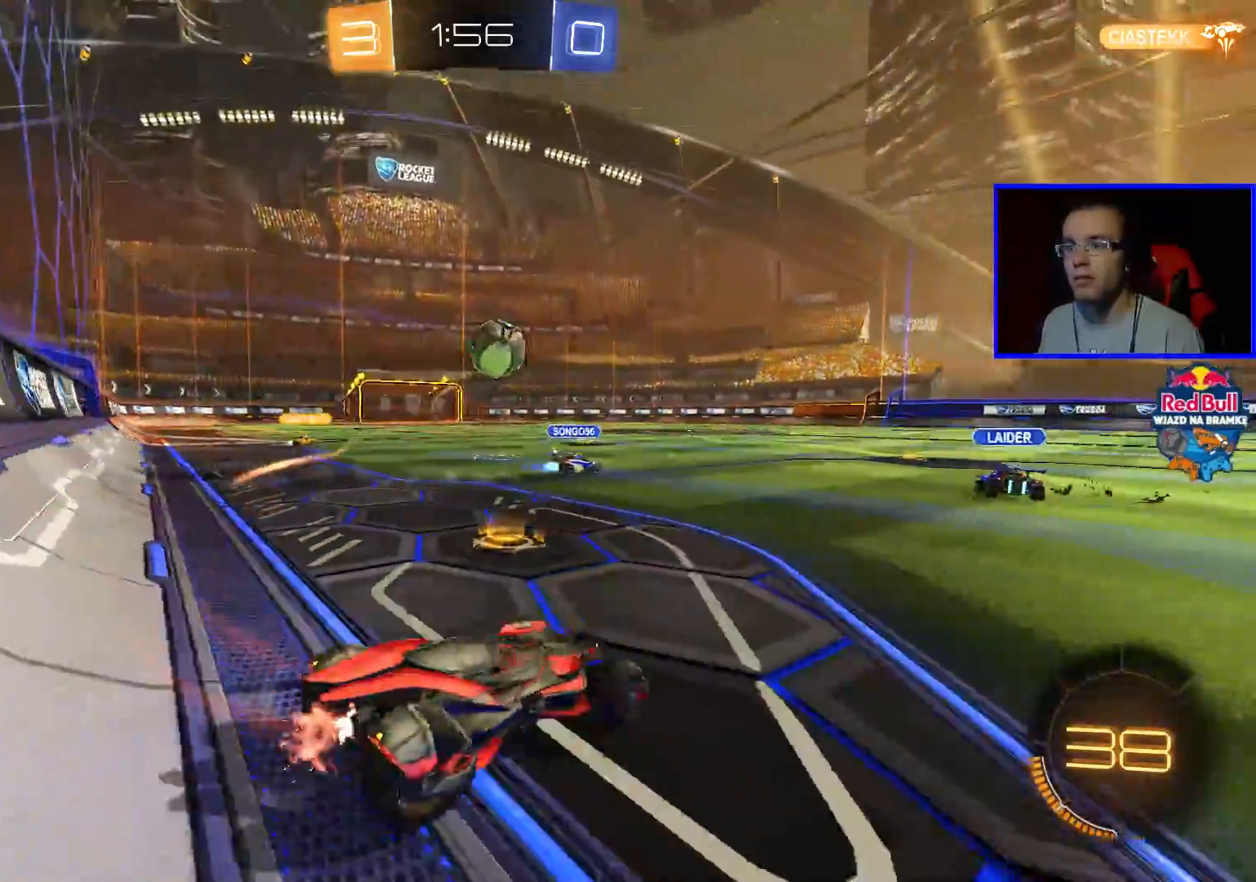
{"buttons": ["B", "R2"], "left_stick": "center", "right_stick": "center", "events": [[267, "B", "down"], [333, "left_stick", "center"]]}
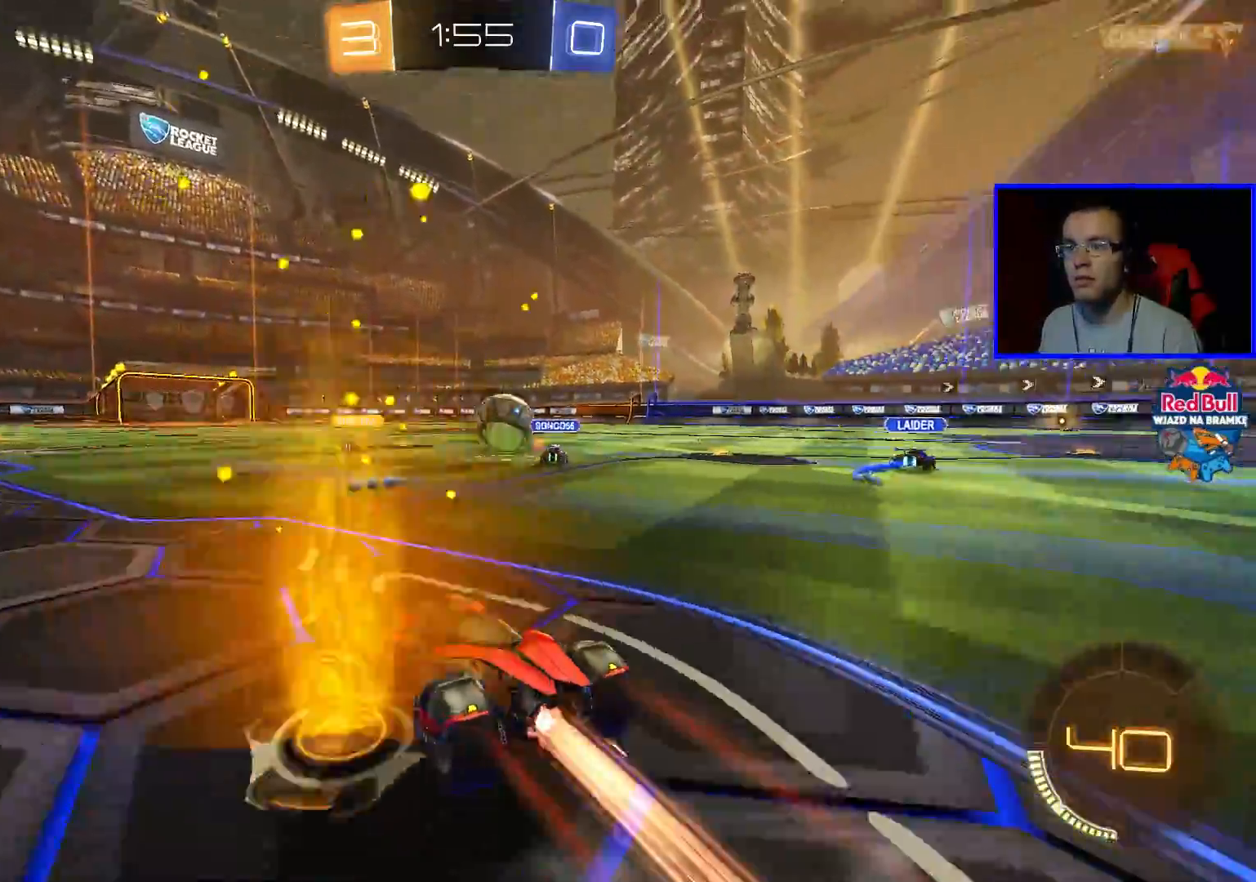
{"buttons": ["B", "R2"], "left_stick": "center", "right_stick": "center", "events": []}
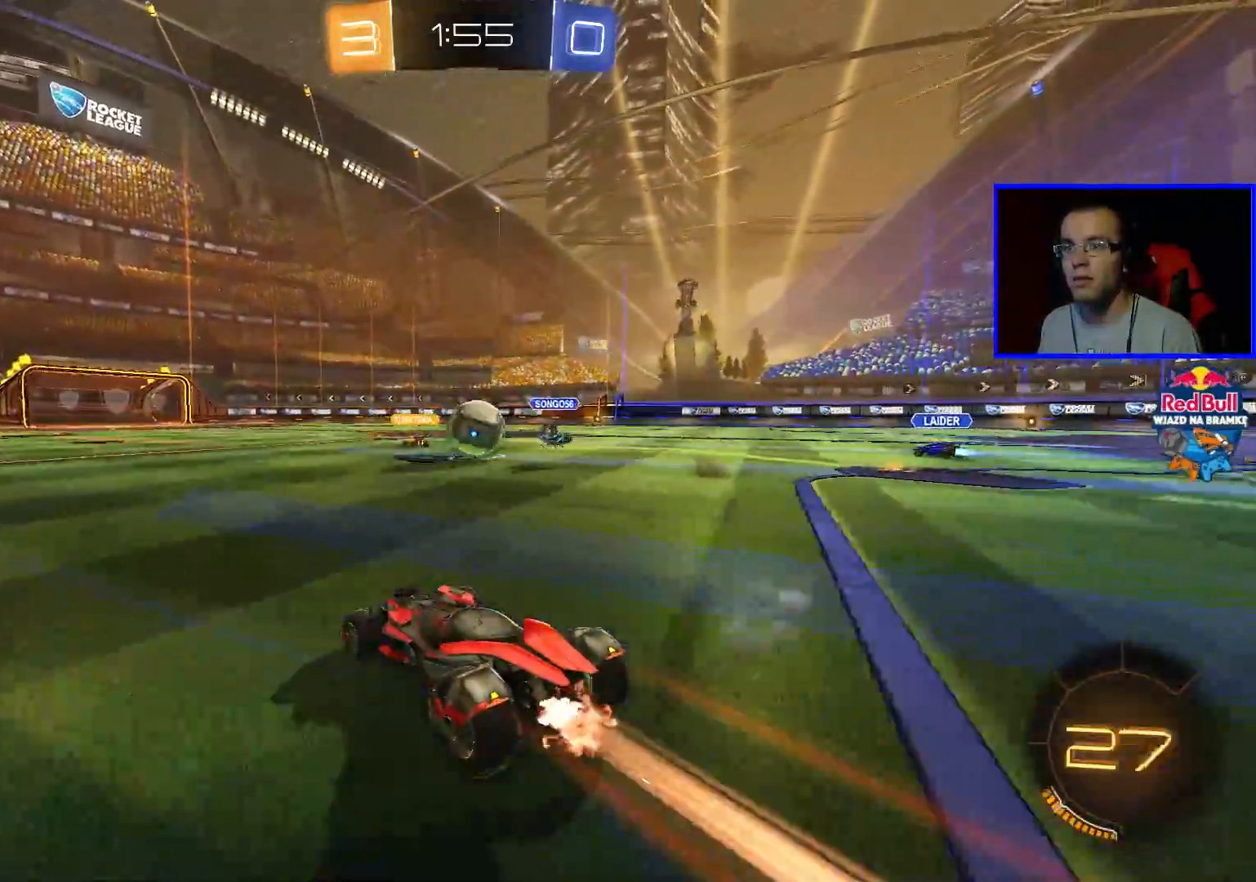
{"buttons": ["R2"], "left_stick": "center", "right_stick": "center", "events": [[167, "B", "up"]]}
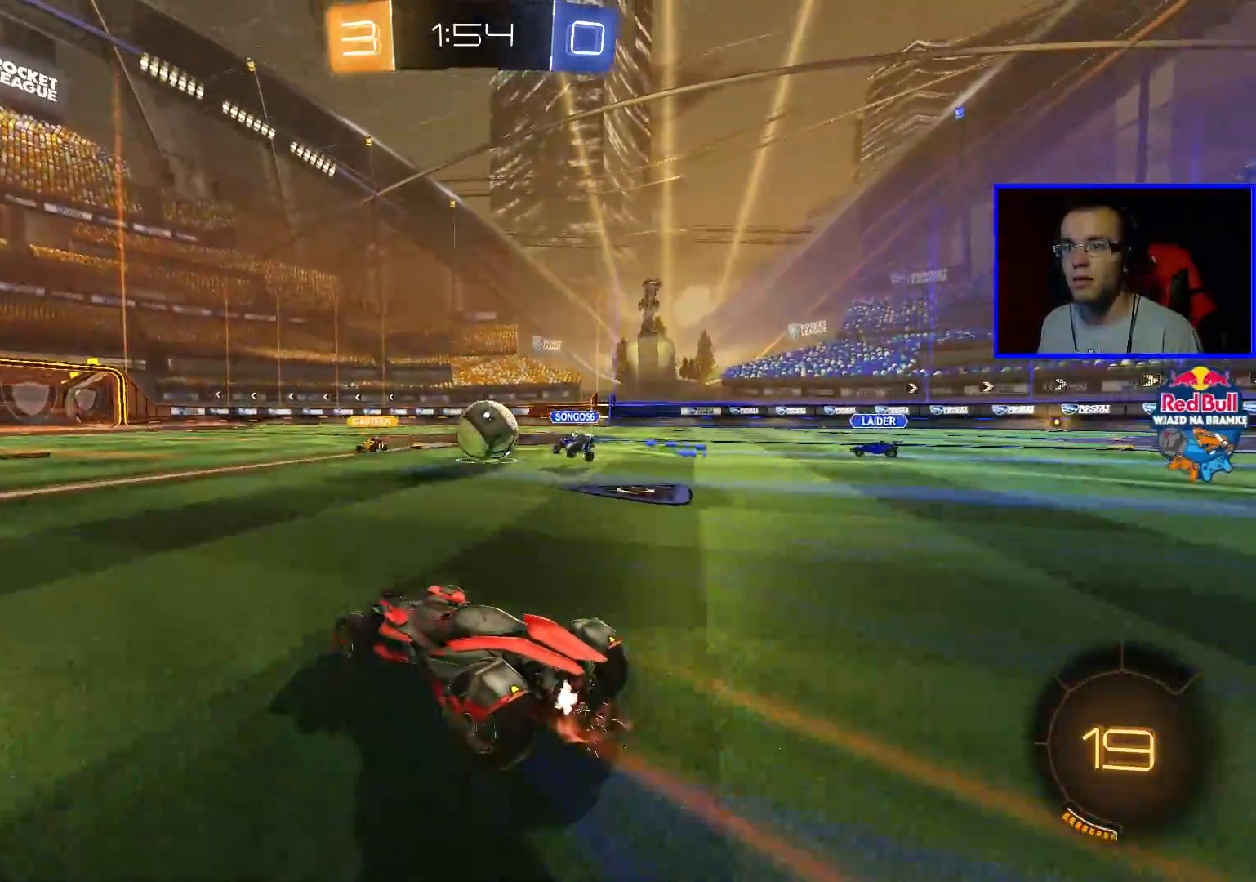
{"buttons": ["B", "R2"], "left_stick": "center", "right_stick": "center", "events": [[233, "B", "down"]]}
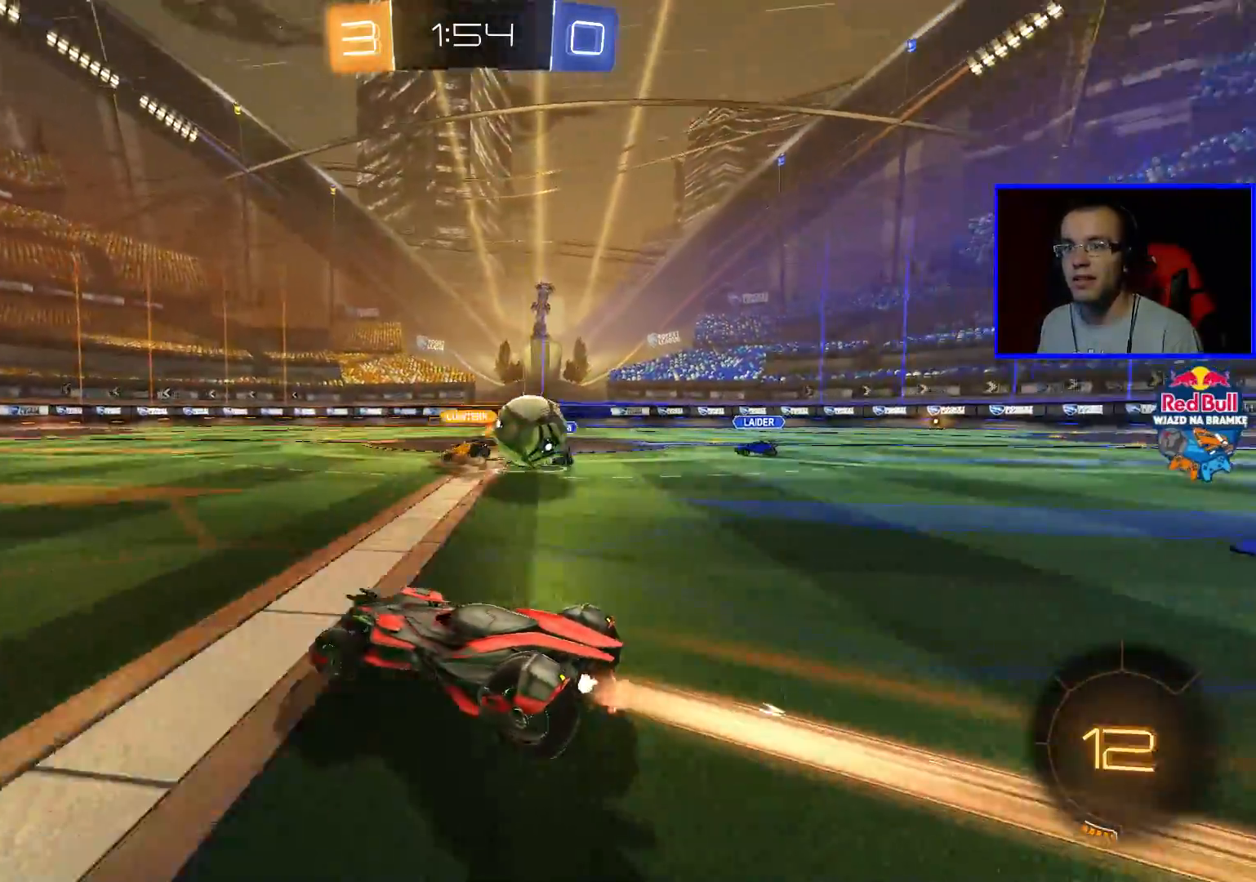
{"buttons": ["R2"], "left_stick": "left", "right_stick": "center", "events": [[33, "B", "up"], [283, "left_stick", "left"], [350, "L1", "down"], [500, "L1", "up"]]}
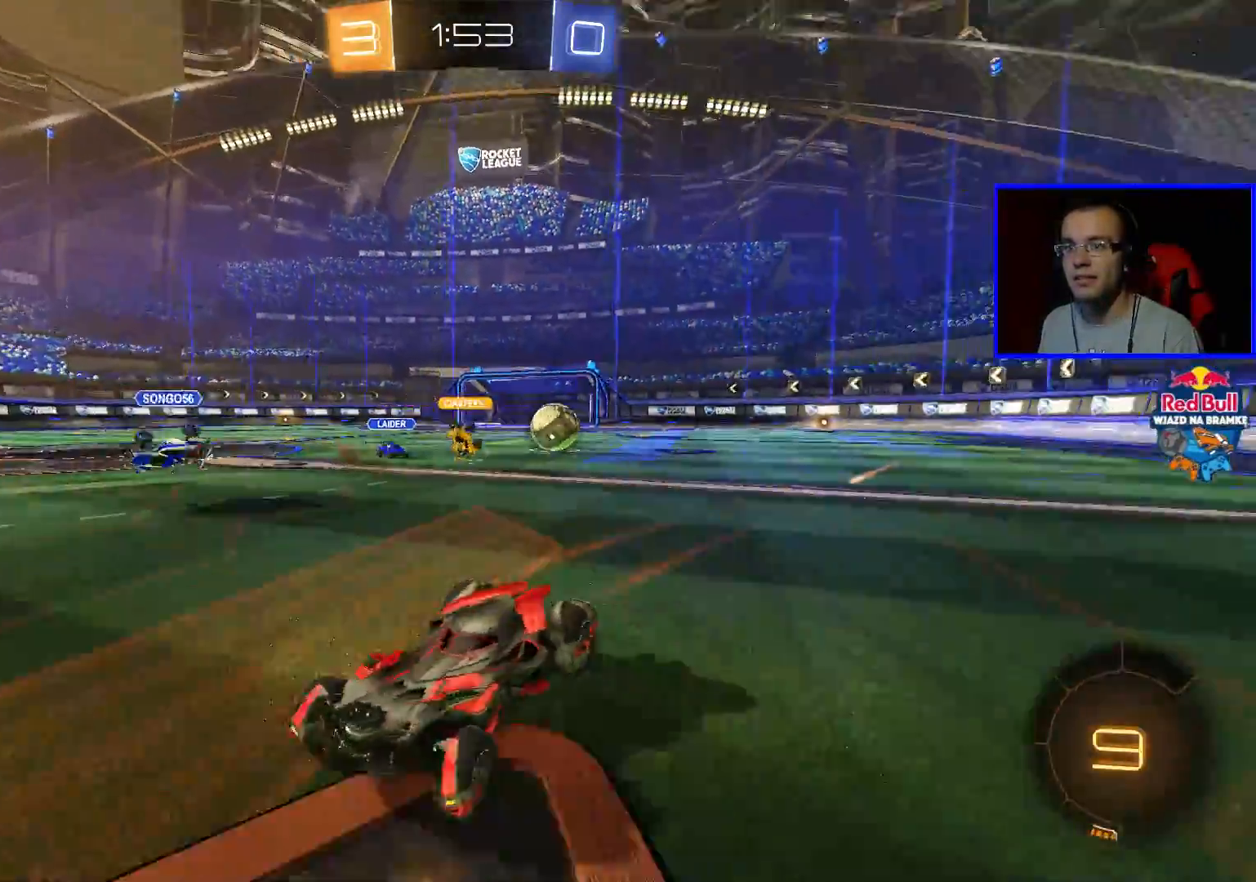
{"buttons": ["R2"], "left_stick": "left", "right_stick": "center", "events": []}
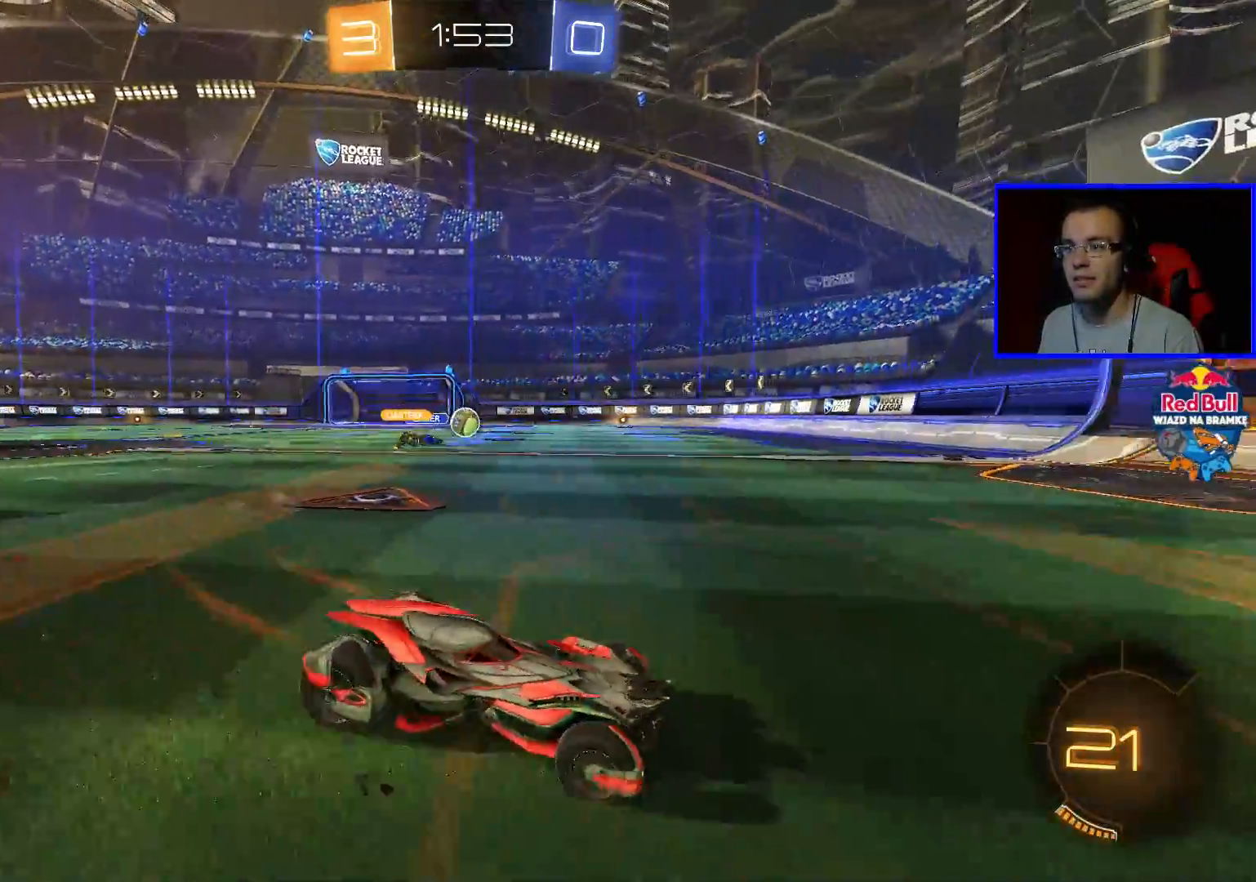
{"buttons": ["R2"], "left_stick": "center", "right_stick": "center", "events": [[300, "left_stick", "center"]]}
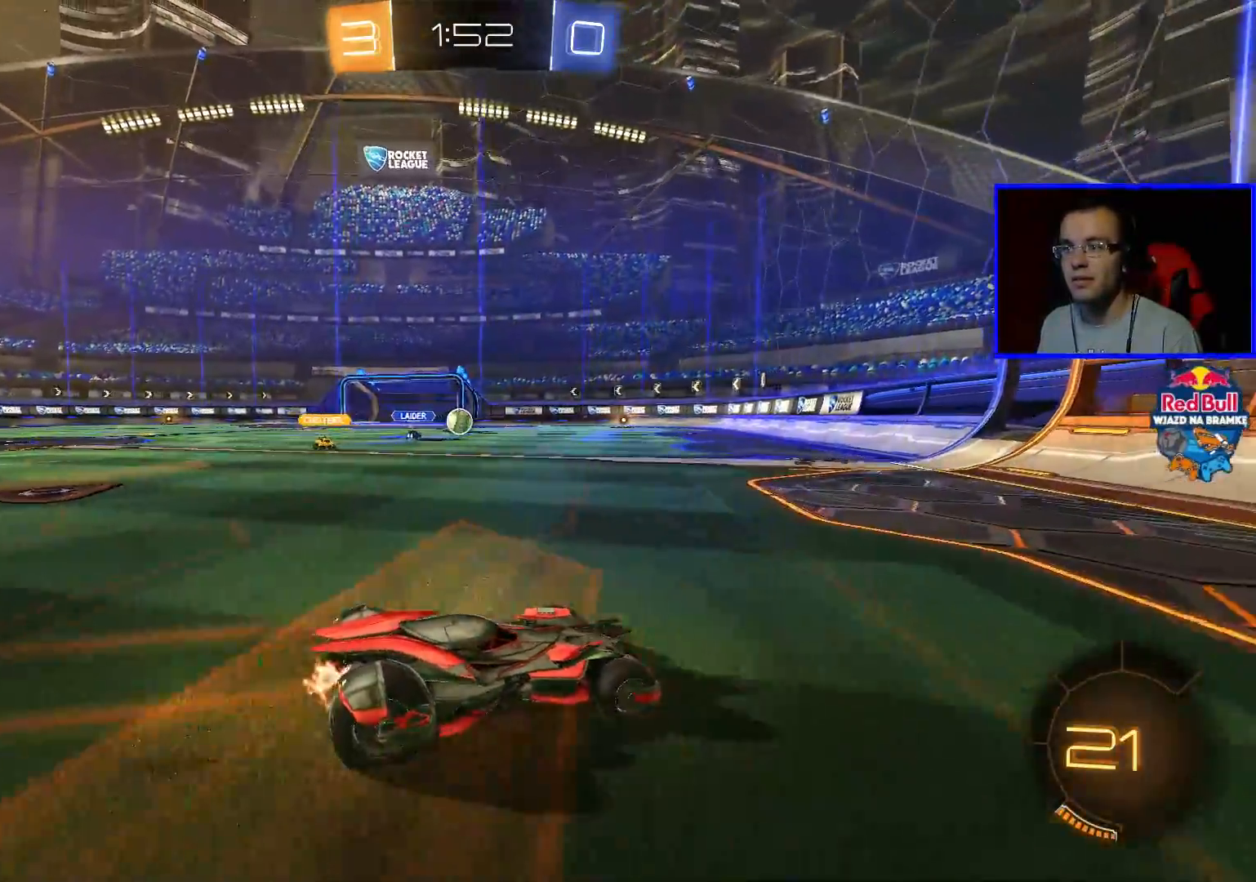
{"buttons": ["R2"], "left_stick": "left", "right_stick": "center", "events": [[83, "left_stick", "left"]]}
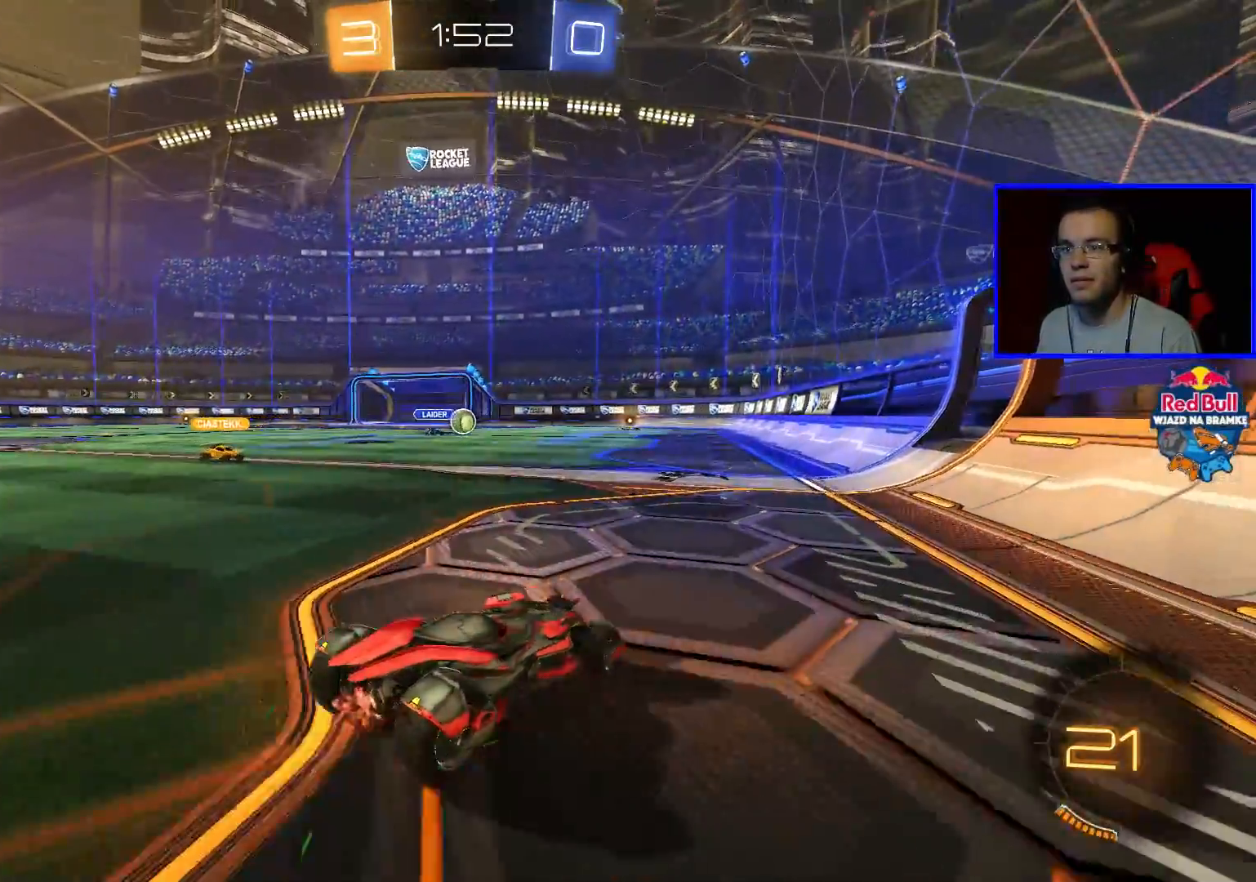
{"buttons": ["R2"], "left_stick": "center", "right_stick": "center", "events": [[100, "left_stick", "center"], [200, "A", "down"], [200, "left_stick", "up"], [250, "A", "up"], [300, "A", "down"], [400, "A", "up"], [450, "left_stick", "center"]]}
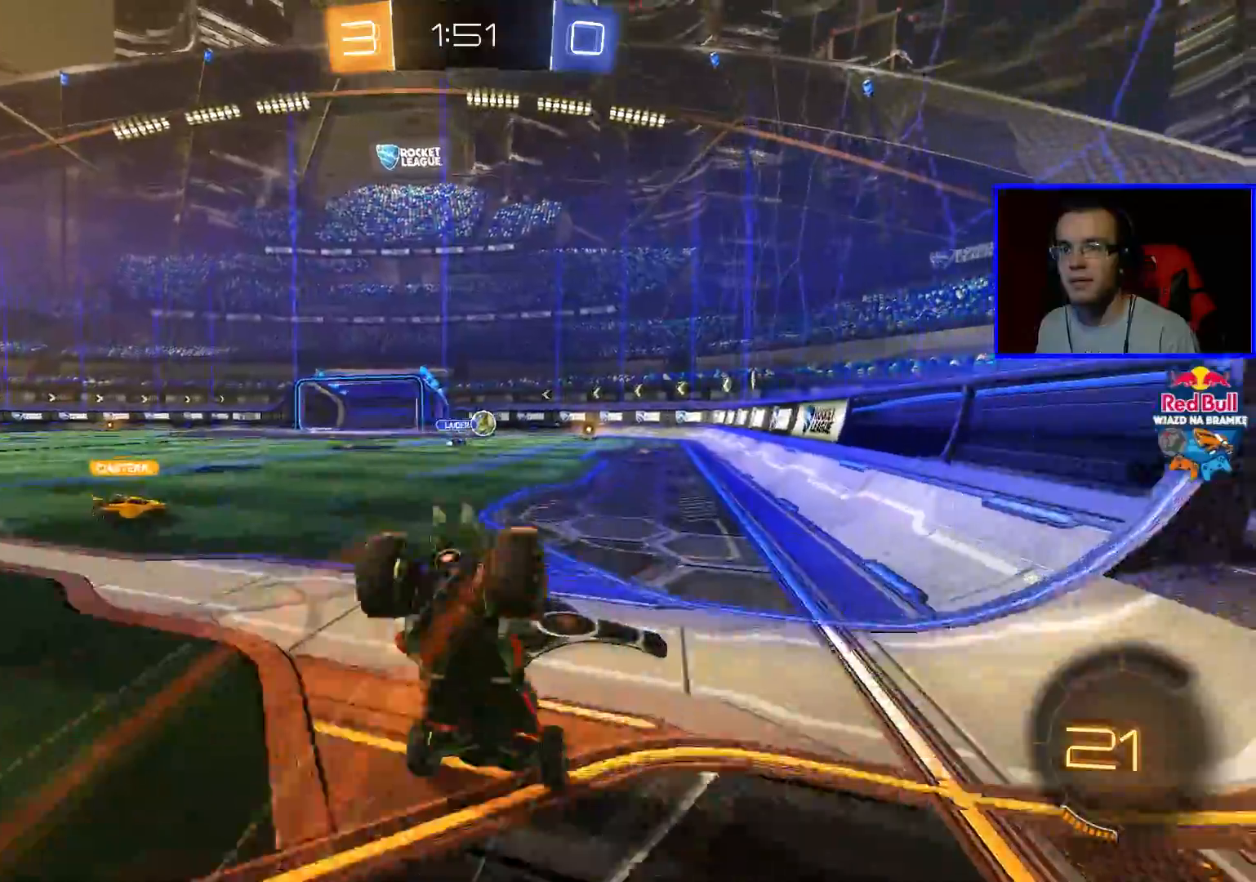
{"buttons": ["R2"], "left_stick": "center", "right_stick": "center", "events": []}
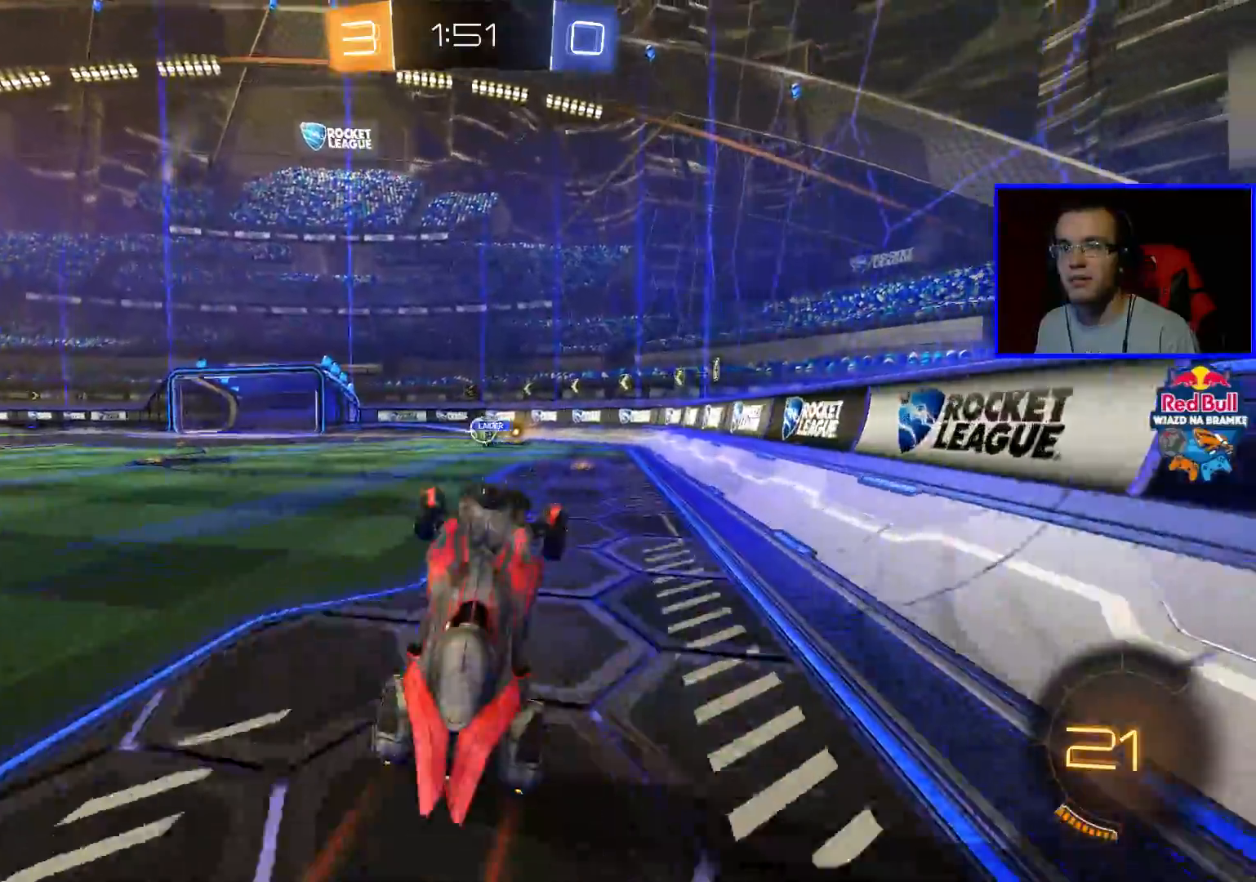
{"buttons": ["R2"], "left_stick": "center", "right_stick": "center", "events": []}
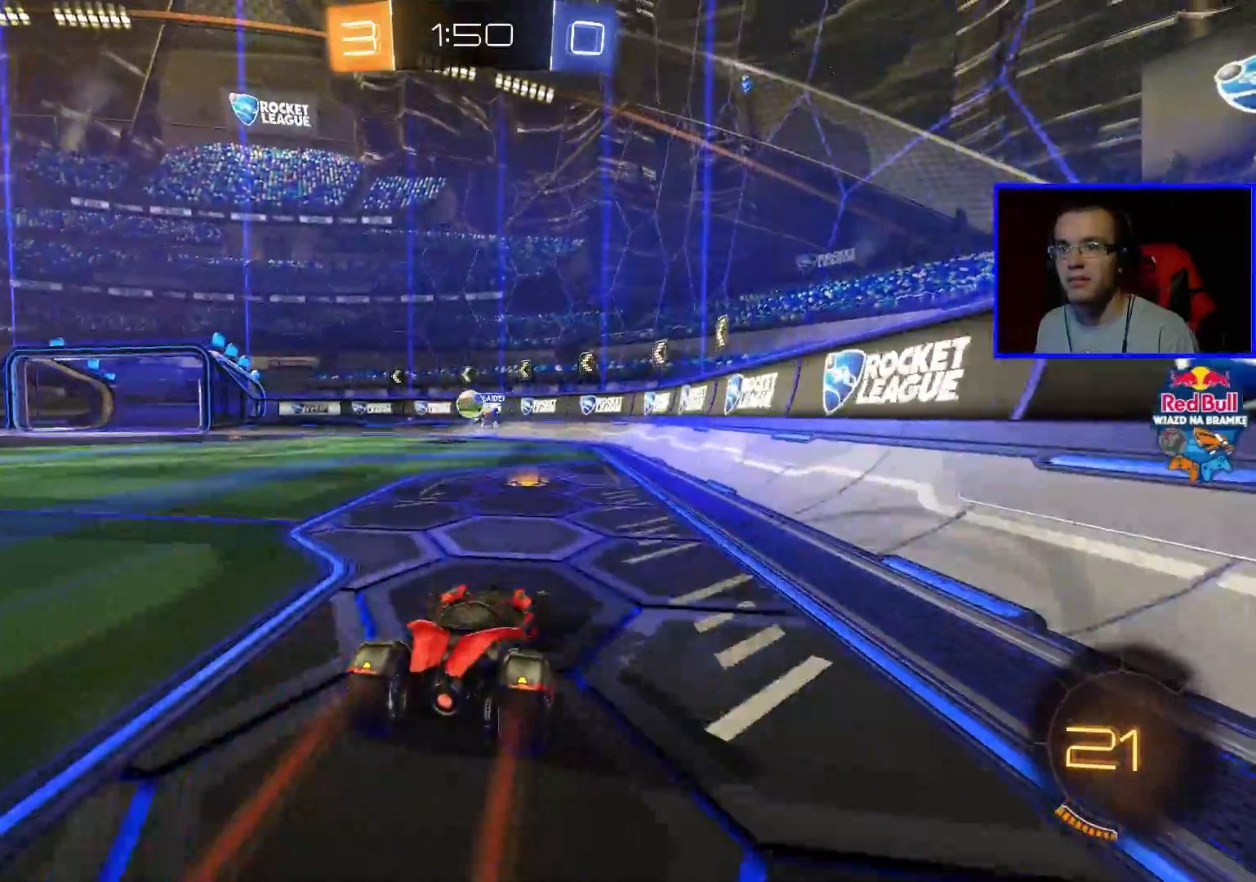
{"buttons": ["R2"], "left_stick": "left", "right_stick": "center", "events": [[50, "left_stick", "left"]]}
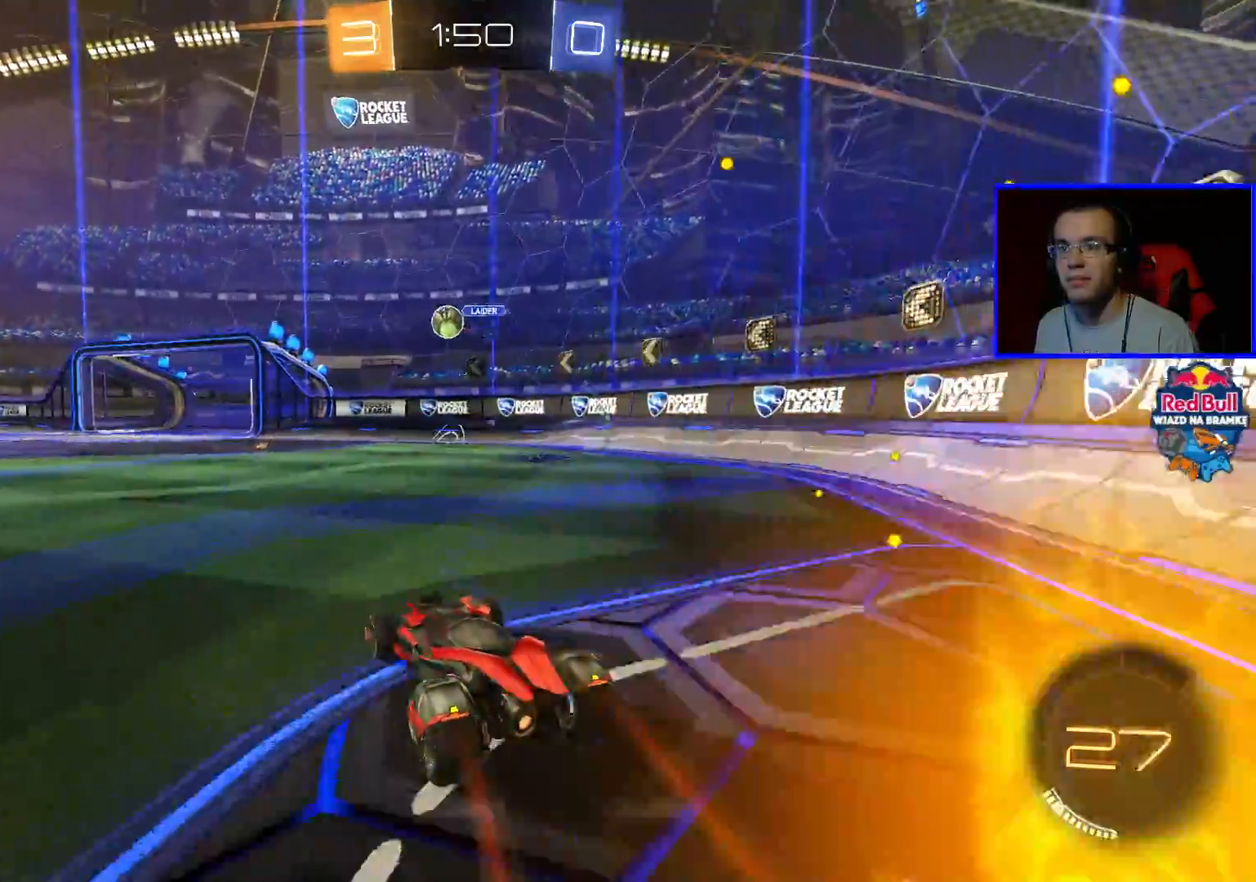
{"buttons": ["R2"], "left_stick": "up-left", "right_stick": "center", "events": [[267, "A", "down"], [267, "left_stick", "up-left"], [467, "A", "up"]]}
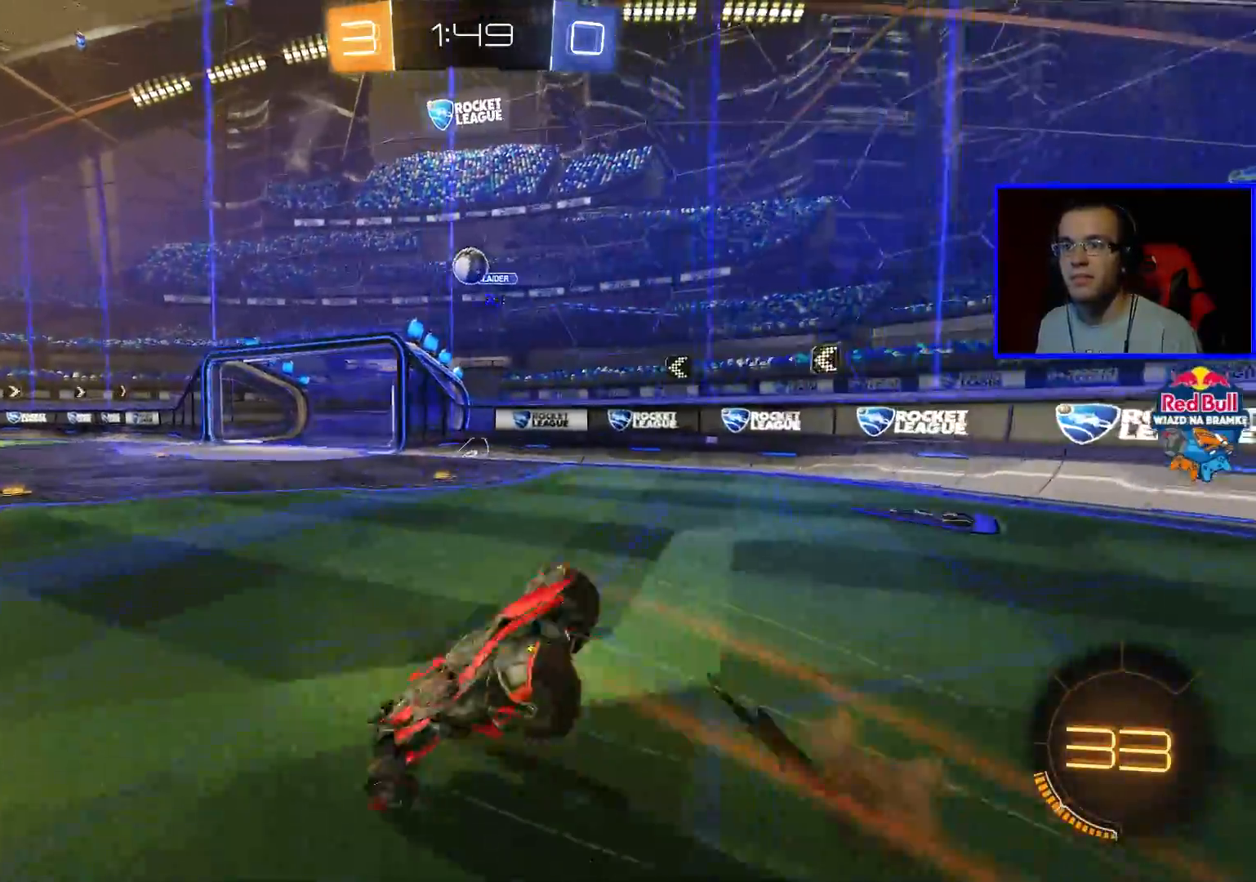
{"buttons": ["R2"], "left_stick": "center", "right_stick": "center", "events": [[17, "left_stick", "center"]]}
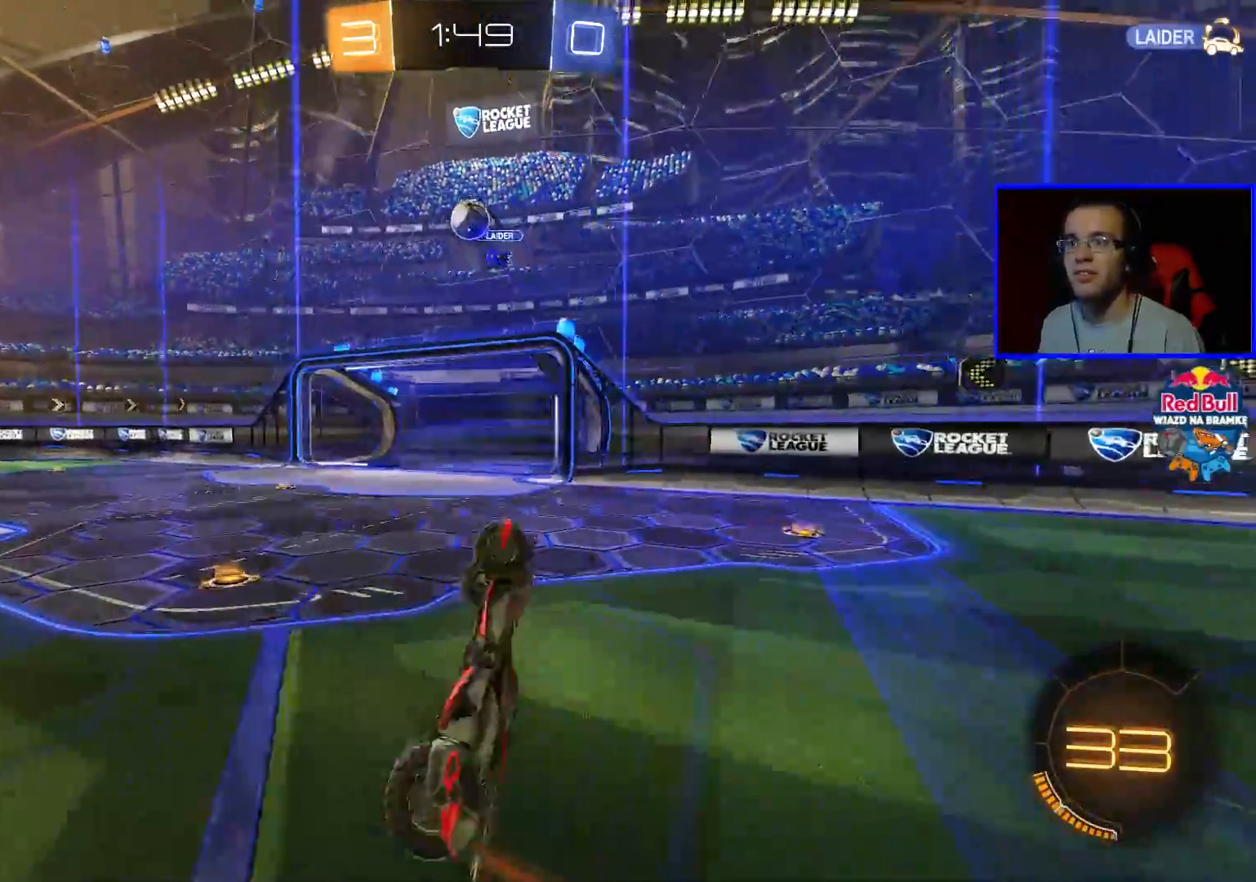
{"buttons": ["B", "R2"], "left_stick": "right", "right_stick": "center", "events": [[417, "B", "down"], [417, "left_stick", "right"]]}
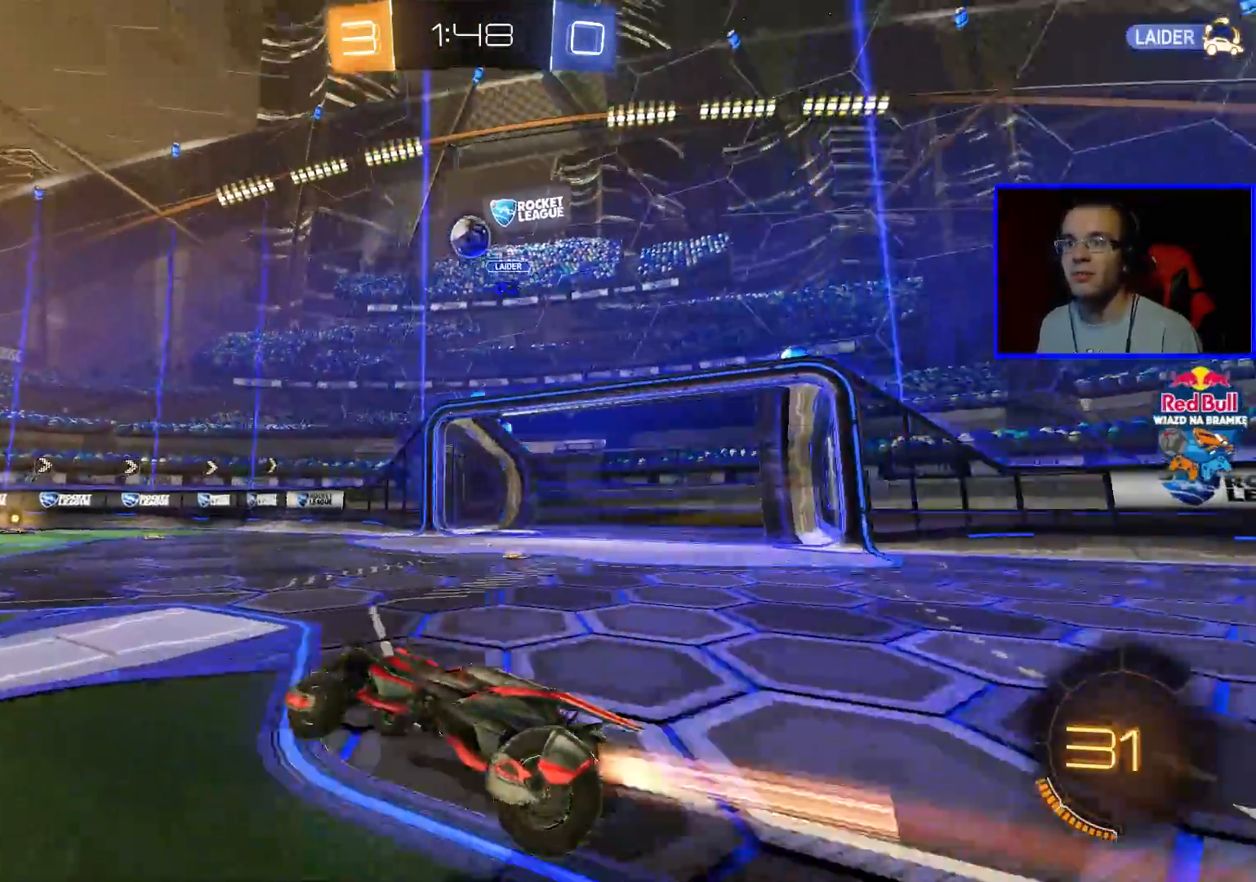
{"buttons": ["B", "R2"], "left_stick": "center", "right_stick": "center", "events": [[117, "left_stick", "center"], [217, "Y", "down"], [367, "Y", "up"]]}
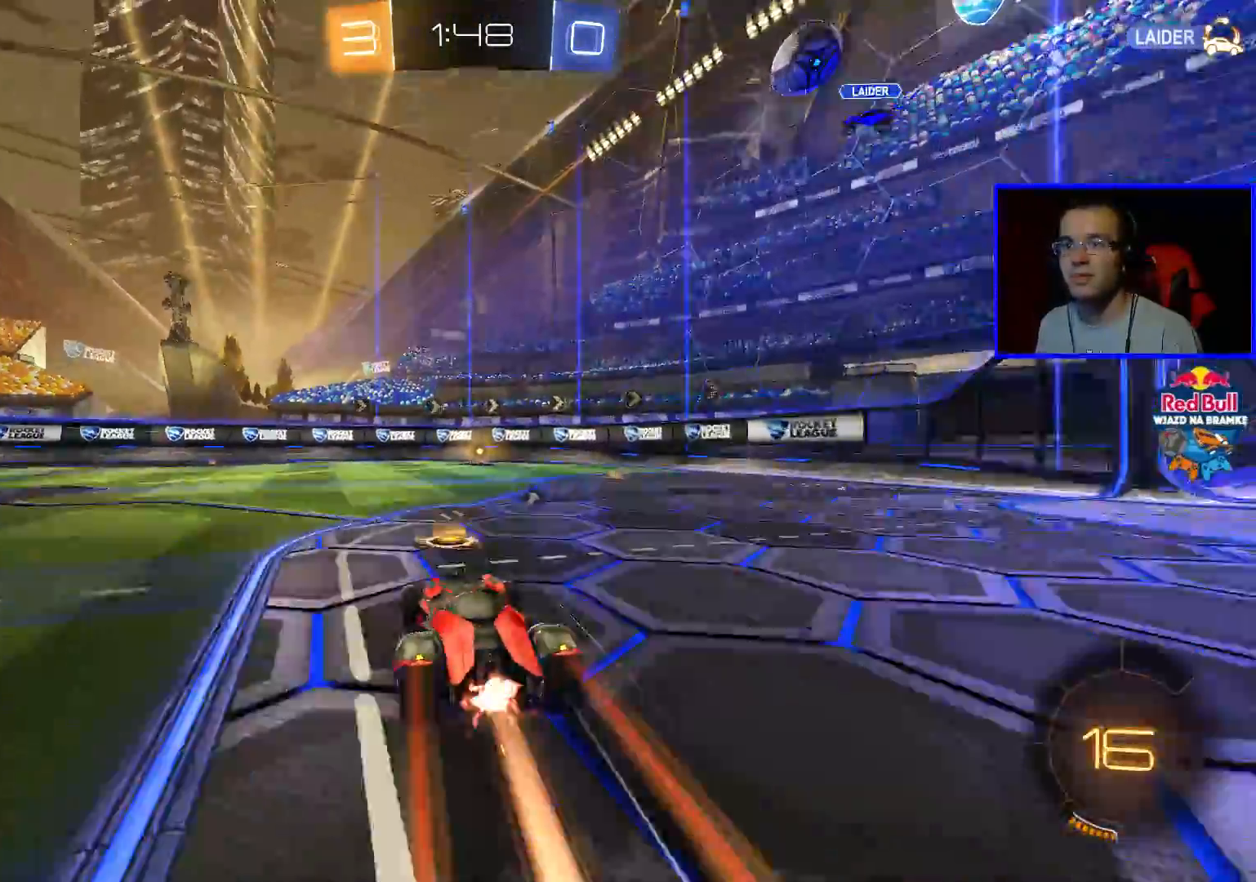
{"buttons": ["R2"], "left_stick": "center", "right_stick": "center", "events": [[67, "left_stick", "down-right"], [217, "left_stick", "center"], [450, "B", "up"]]}
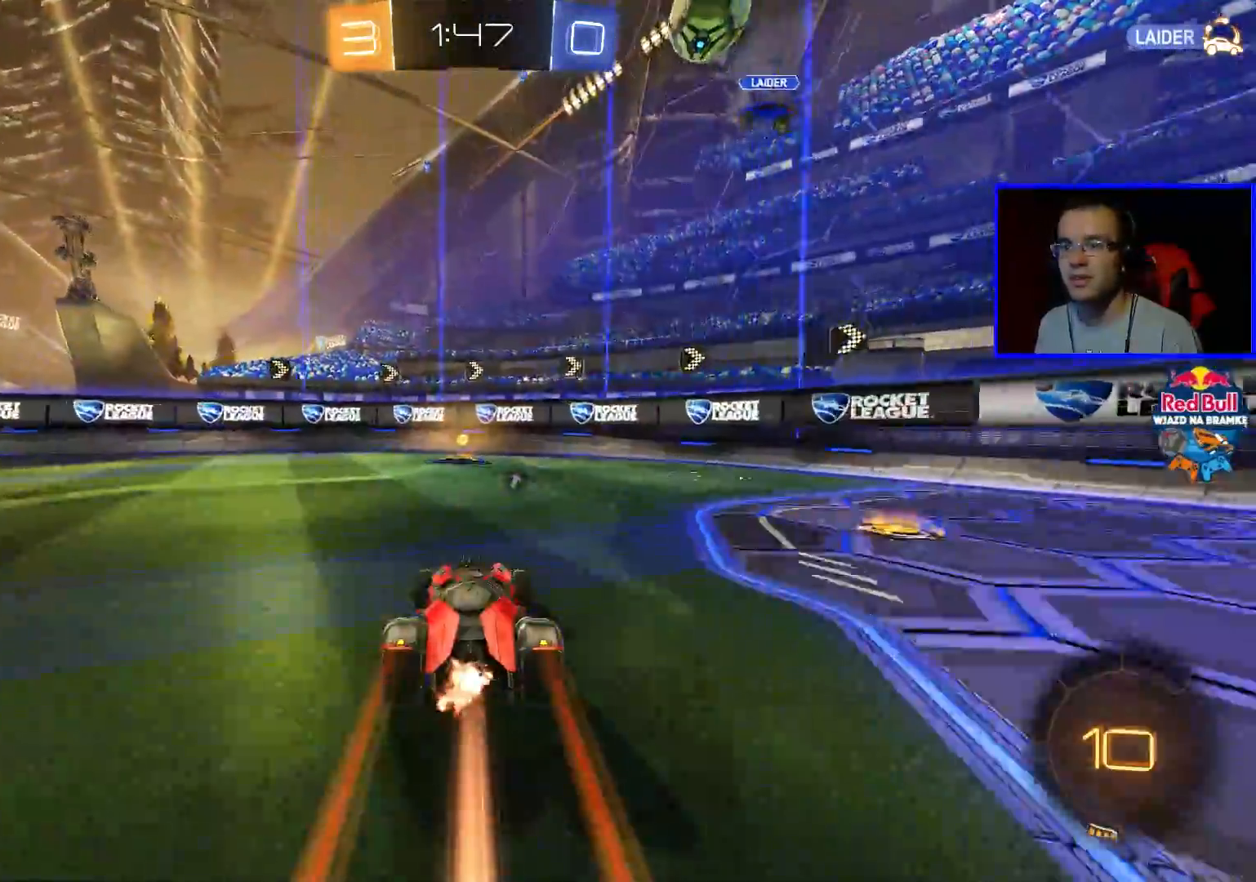
{"buttons": ["R2"], "left_stick": "left", "right_stick": "center", "events": [[17, "left_stick", "down-right"], [67, "Y", "down"], [67, "left_stick", "center"], [167, "Y", "up"], [267, "left_stick", "left"]]}